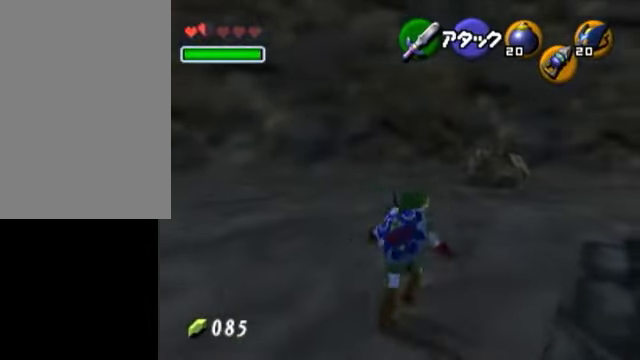
Gameplay with a controller (Nintendo layout); each line is a JSON object with the inputs held at the frame after it. "events" lists button and stick changes between this image and that frame as [ms after this image, input, new state], when the widget could be followed in between. Not read: L3 R3 right_stick.
{"buttons": [], "left_stick": "right", "events": [[350, "left_stick", "right"]]}
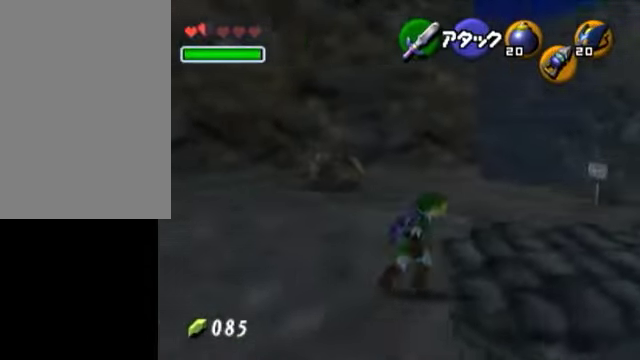
{"buttons": [], "left_stick": "up-right", "events": [[150, "left_stick", "left"], [200, "left_stick", "up-right"]]}
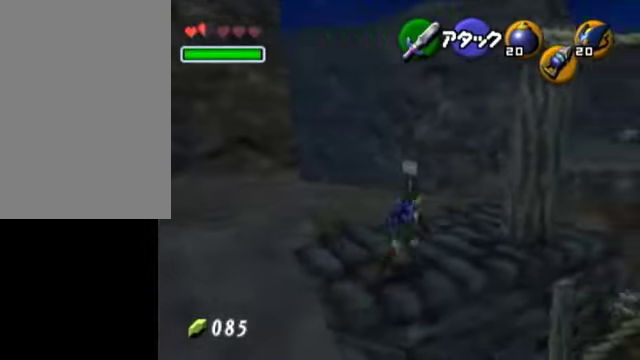
{"buttons": ["L1"], "left_stick": "center", "events": [[150, "left_stick", "center"], [400, "left_stick", "down-right"], [450, "L1", "down"], [450, "left_stick", "center"]]}
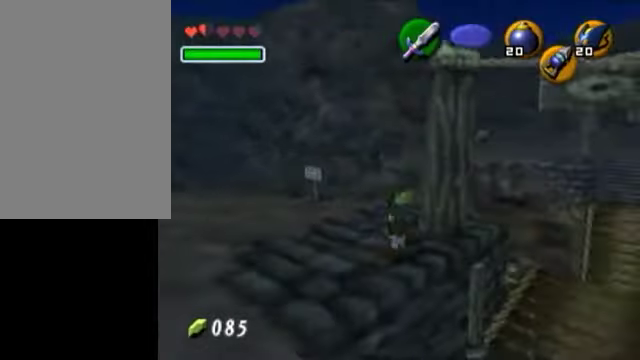
{"buttons": ["A"], "left_stick": "up", "events": [[300, "L1", "up"], [450, "left_stick", "up"], [500, "A", "down"]]}
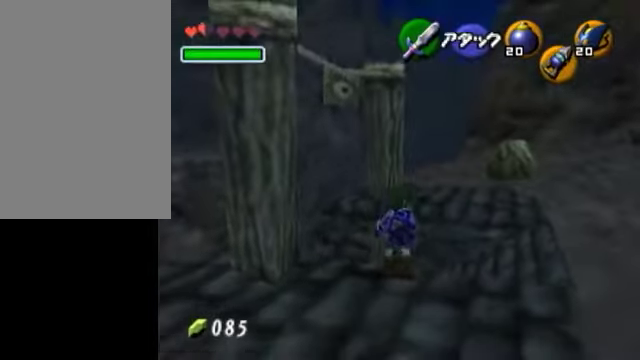
{"buttons": ["A"], "left_stick": "up-right", "events": [[150, "left_stick", "up-right"]]}
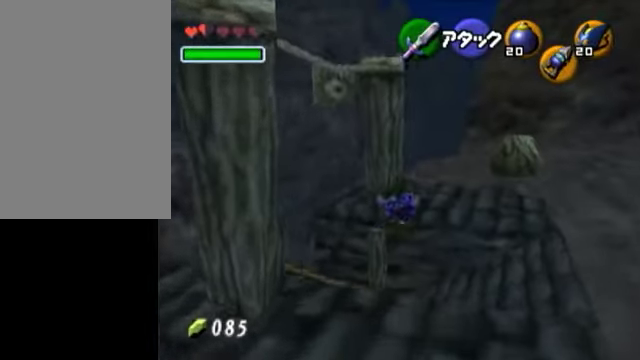
{"buttons": [], "left_stick": "up-right", "events": [[150, "A", "up"]]}
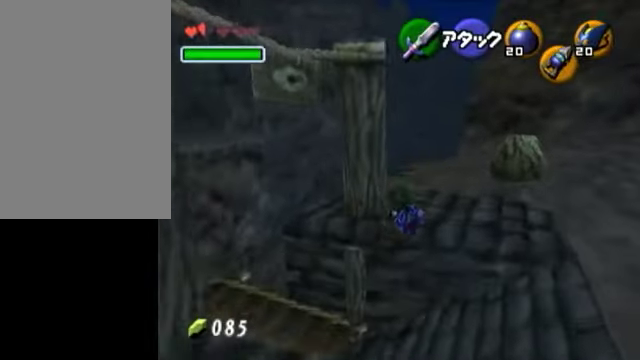
{"buttons": ["L1"], "left_stick": "center", "events": [[450, "L1", "down"], [450, "left_stick", "center"]]}
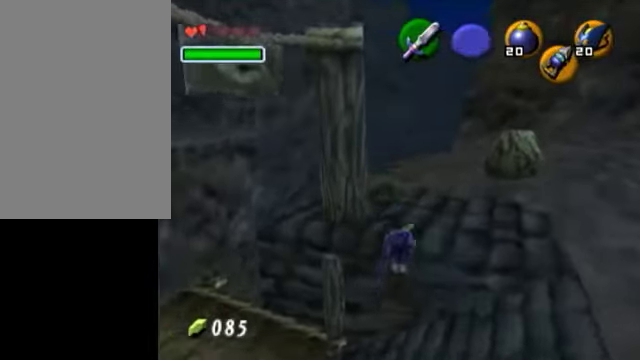
{"buttons": ["L1"], "left_stick": "center", "events": []}
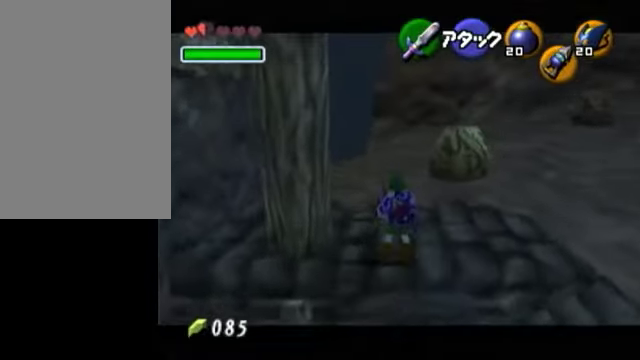
{"buttons": ["L1"], "left_stick": "right", "events": [[250, "A", "down"], [250, "left_stick", "right"], [400, "A", "up"]]}
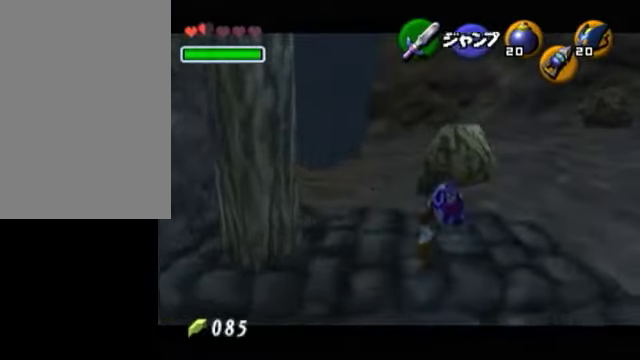
{"buttons": ["L1"], "left_stick": "right", "events": [[150, "A", "down"], [300, "A", "up"]]}
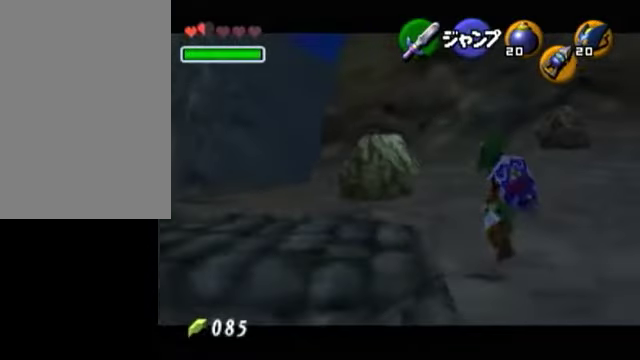
{"buttons": [], "left_stick": "center", "events": [[50, "A", "down"], [250, "A", "up"], [300, "left_stick", "center"], [350, "L1", "up"]]}
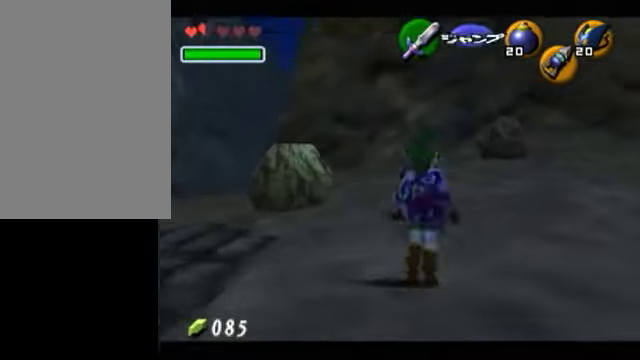
{"buttons": [], "left_stick": "center", "events": [[50, "left_stick", "left"], [100, "L1", "down"], [150, "left_stick", "center"], [350, "L1", "up"]]}
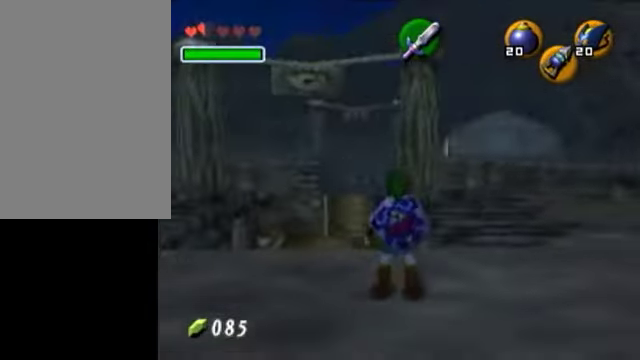
{"buttons": [], "left_stick": "up-left", "events": [[150, "left_stick", "left"], [500, "left_stick", "up-left"]]}
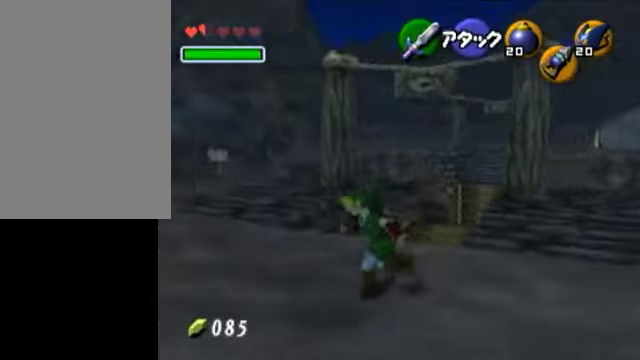
{"buttons": [], "left_stick": "up", "events": [[400, "left_stick", "up"]]}
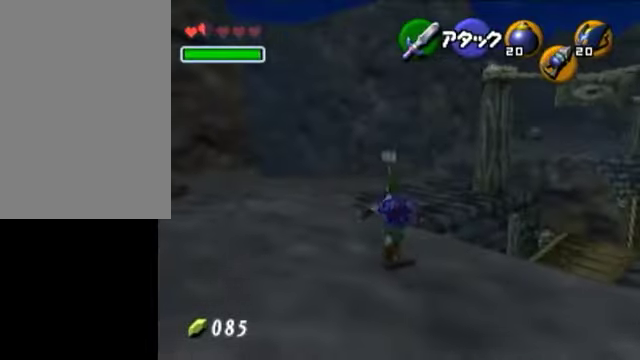
{"buttons": [], "left_stick": "up", "events": []}
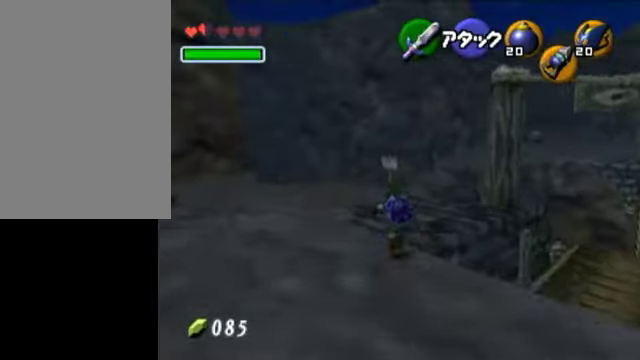
{"buttons": [], "left_stick": "up-right", "events": [[50, "left_stick", "up-right"]]}
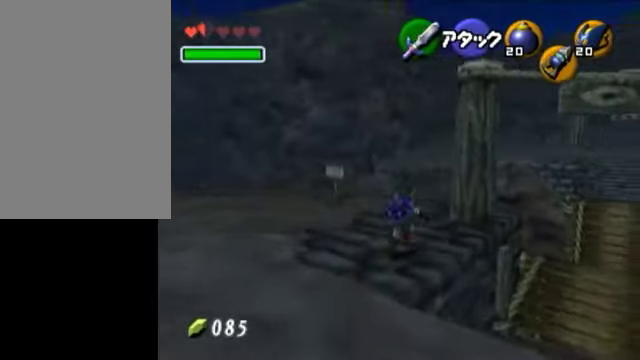
{"buttons": [], "left_stick": "up-right", "events": []}
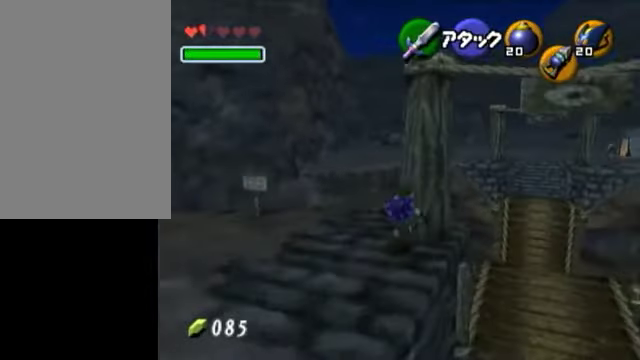
{"buttons": [], "left_stick": "down", "events": [[100, "left_stick", "center"], [300, "left_stick", "down"]]}
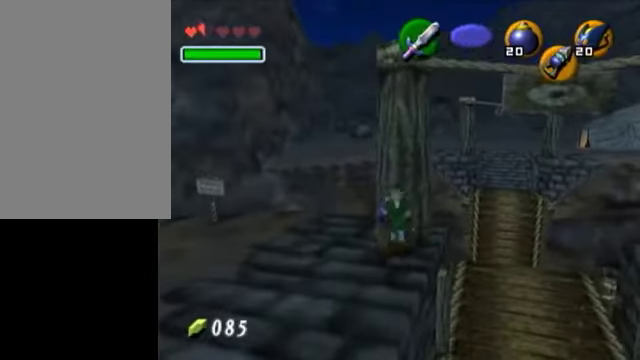
{"buttons": [], "left_stick": "down", "events": []}
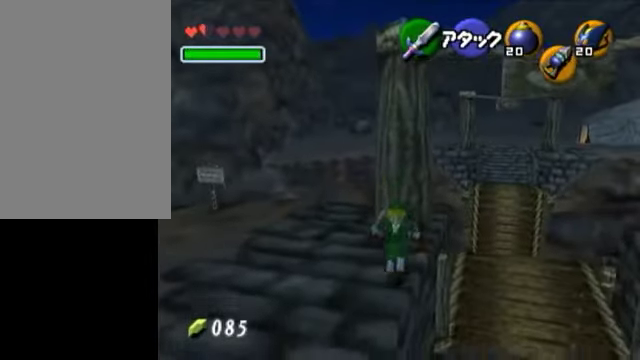
{"buttons": [], "left_stick": "down", "events": []}
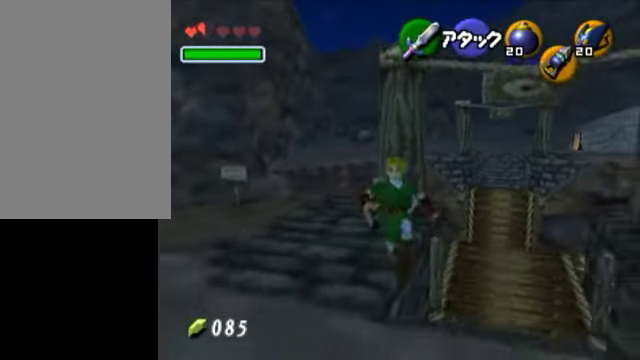
{"buttons": [], "left_stick": "center", "events": [[150, "left_stick", "center"]]}
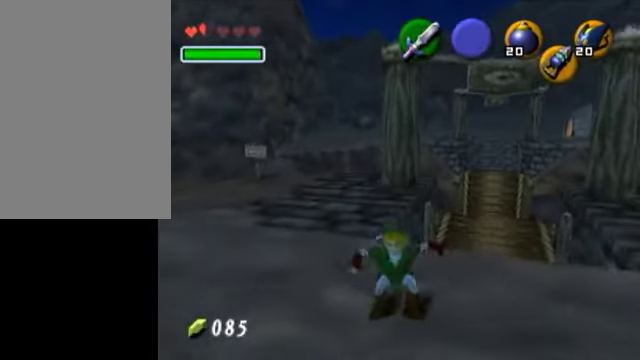
{"buttons": ["A"], "left_stick": "up", "events": [[50, "left_stick", "up"], [350, "A", "down"]]}
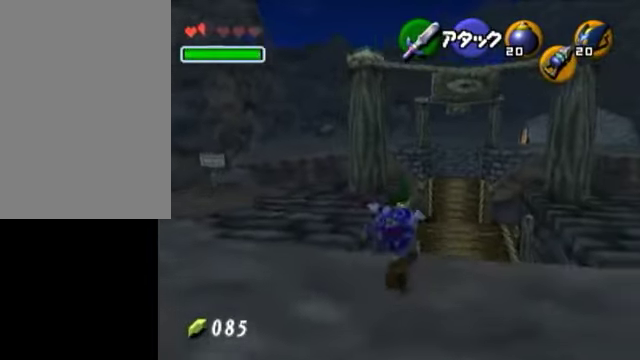
{"buttons": [], "left_stick": "up", "events": [[100, "A", "up"]]}
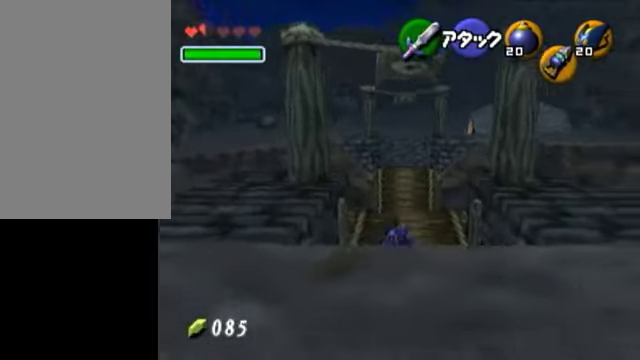
{"buttons": [], "left_stick": "up", "events": []}
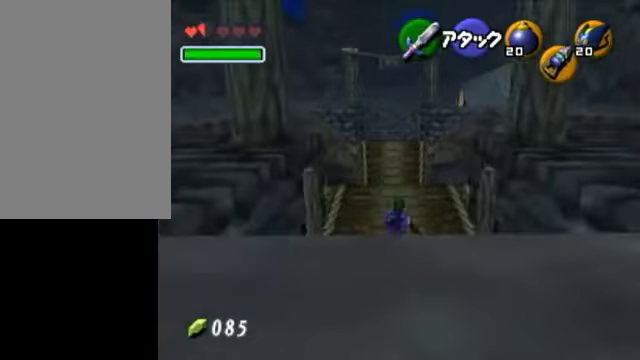
{"buttons": [], "left_stick": "up", "events": []}
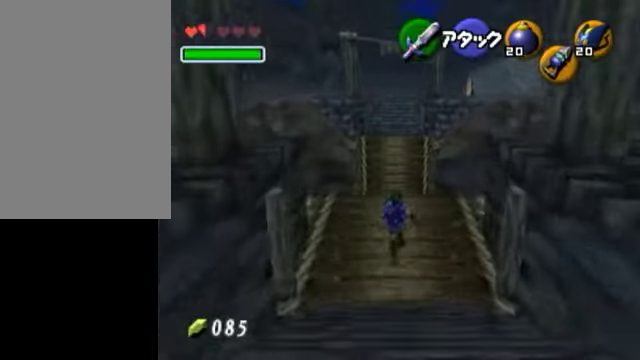
{"buttons": ["L1"], "left_stick": "center", "events": [[50, "left_stick", "center"], [350, "left_stick", "down"], [500, "L1", "down"], [500, "left_stick", "center"]]}
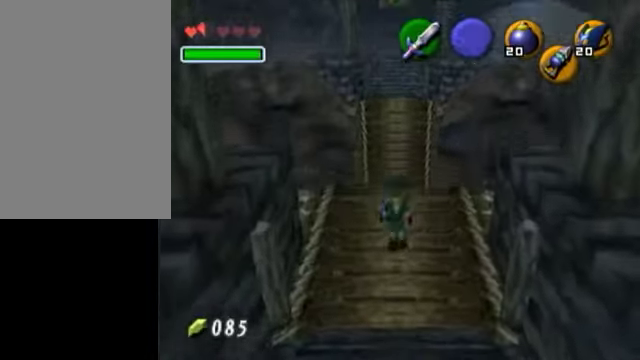
{"buttons": [], "left_stick": "center", "events": [[350, "L1", "up"]]}
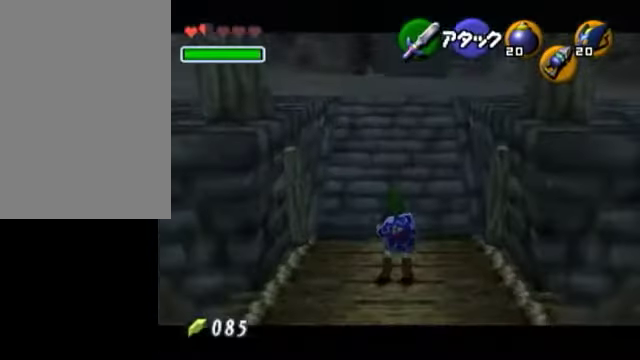
{"buttons": [], "left_stick": "center", "events": []}
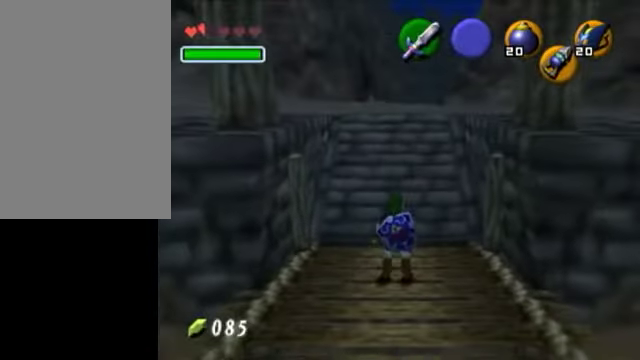
{"buttons": [], "left_stick": "center", "events": [[50, "left_stick", "down"], [150, "L1", "down"], [150, "left_stick", "center"], [450, "L1", "up"]]}